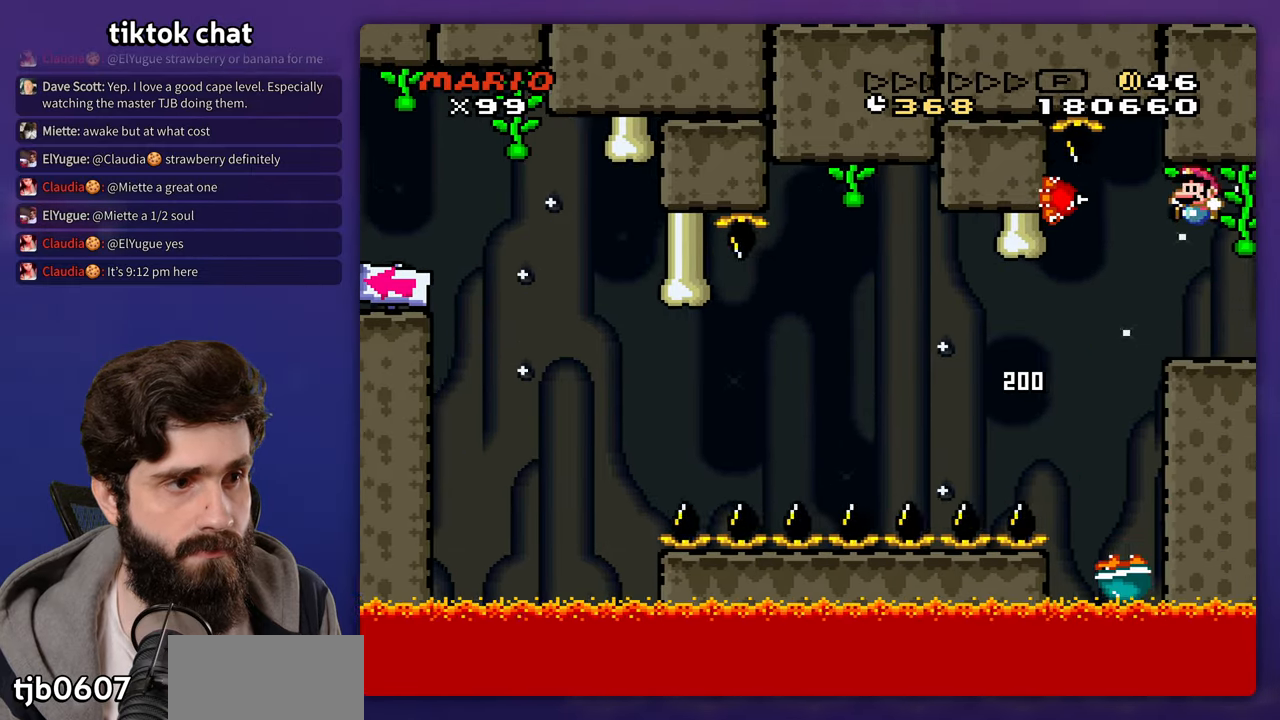
Gameplay with a controller (Nintendo layout); each line is a JSON object with the inputs held at the frame after it. "events" lists button and stick changes between this image and that frame as [ms after this image, input, new state], when the widget could be followed in between. Not read: A B DPAD_RIGHT L3 R3 Y.
{"buttons": [], "events": [[83, "DPAD_LEFT", "up"]]}
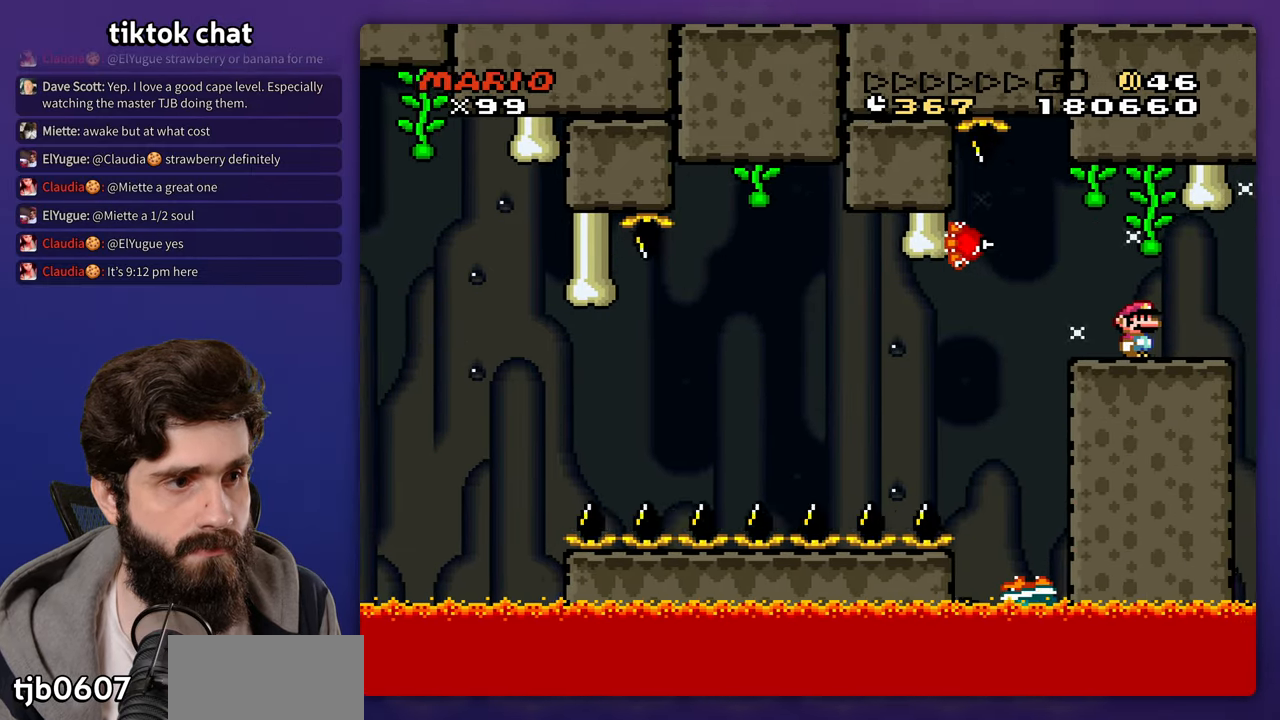
{"buttons": [], "events": [[83, "DPAD_LEFT", "down"], [167, "DPAD_LEFT", "up"]]}
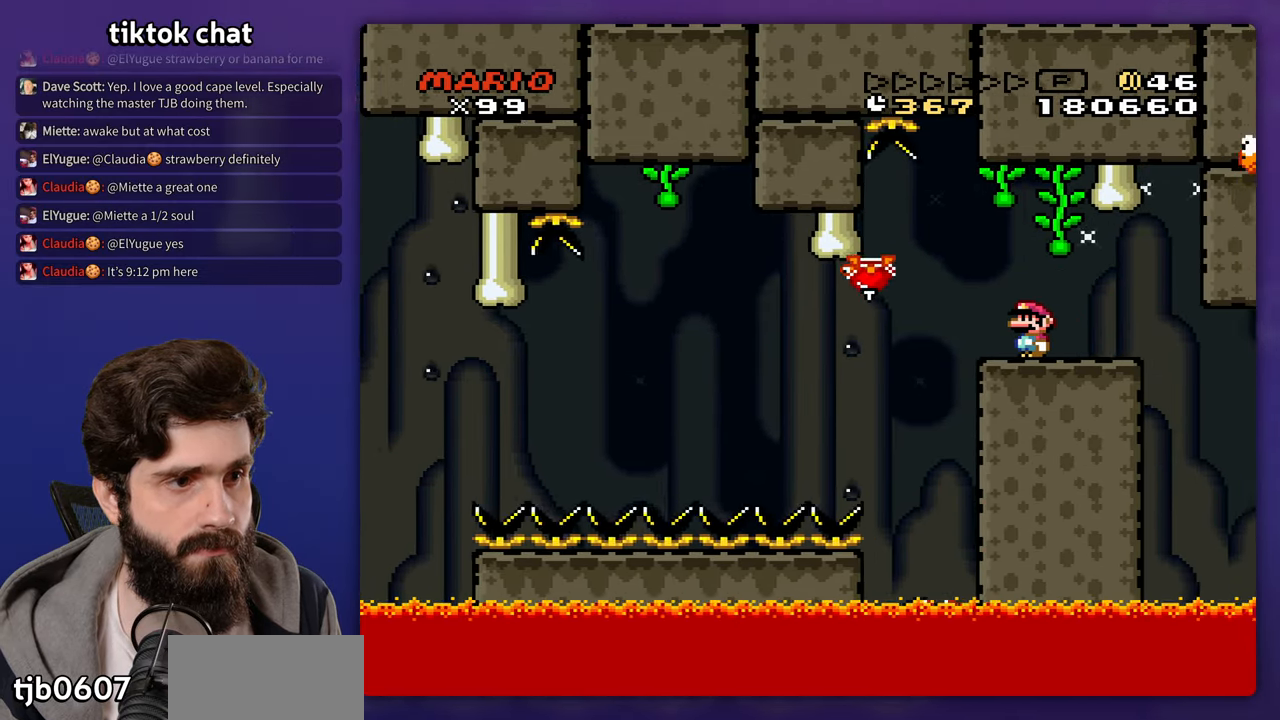
{"buttons": [], "events": [[300, "DPAD_LEFT", "down"], [417, "DPAD_LEFT", "up"]]}
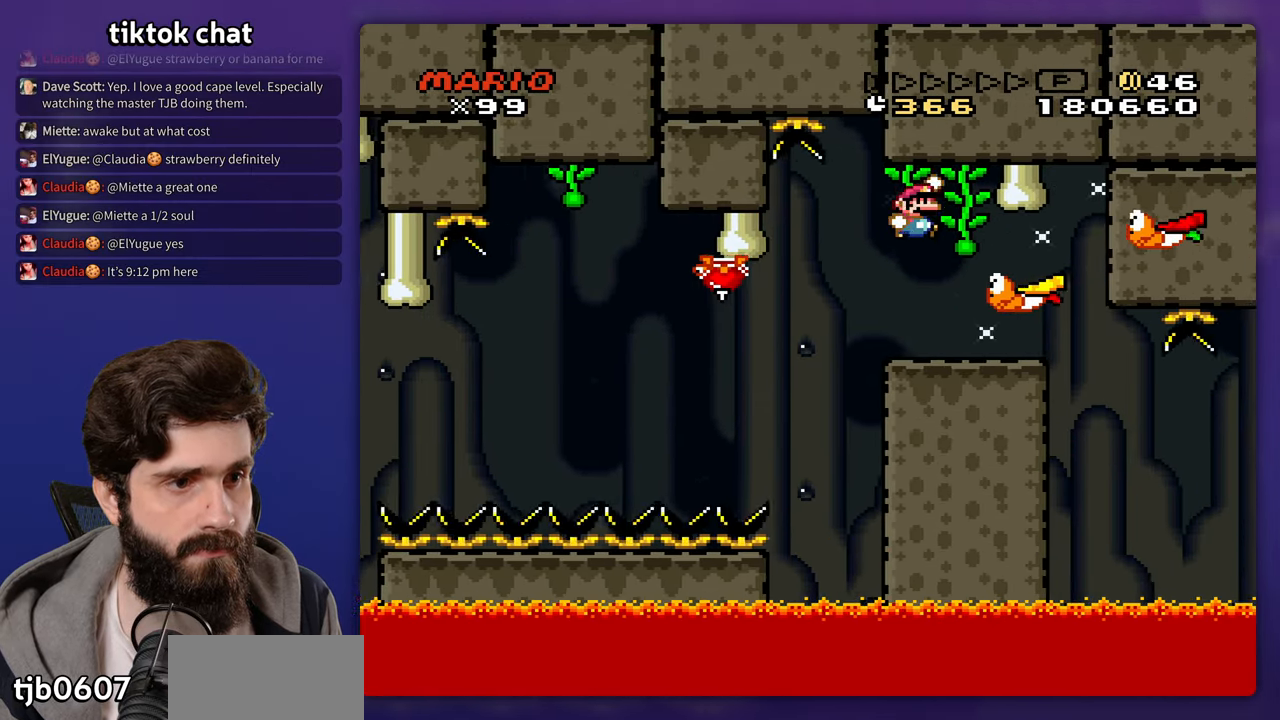
{"buttons": [], "events": [[183, "DPAD_LEFT", "down"], [350, "DPAD_LEFT", "up"]]}
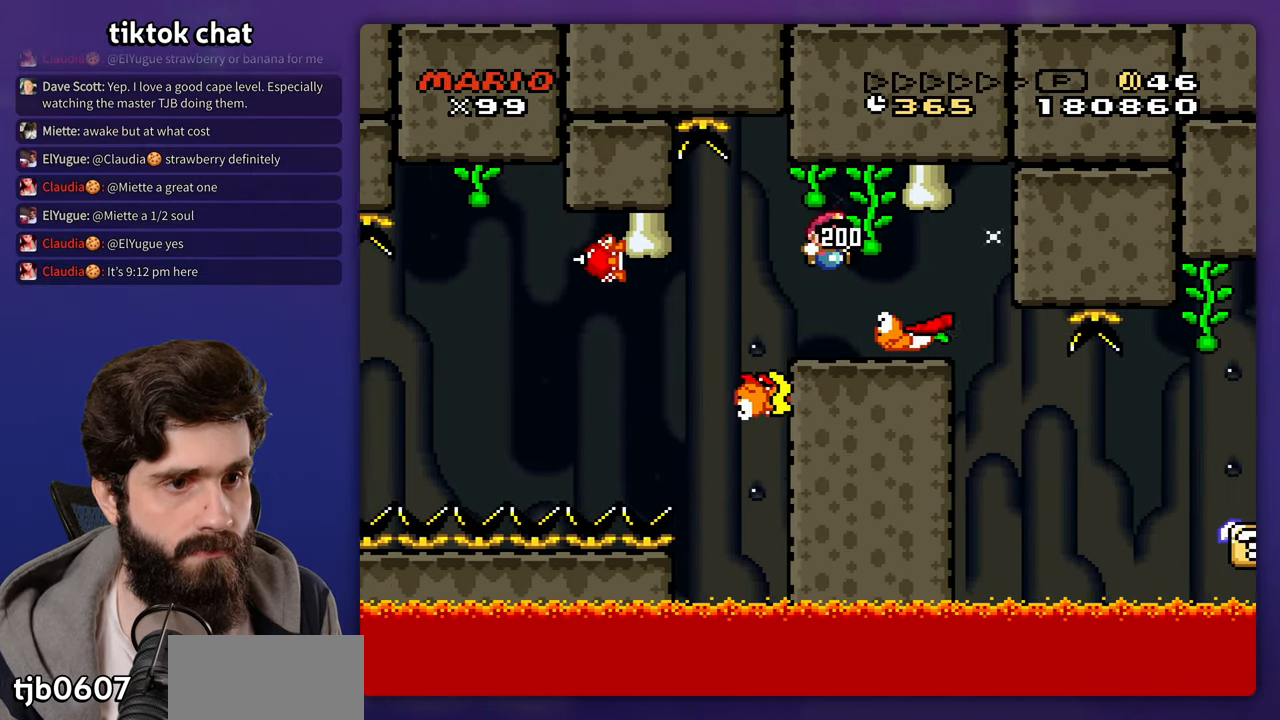
{"buttons": [], "events": [[183, "DPAD_LEFT", "down"], [300, "DPAD_LEFT", "up"]]}
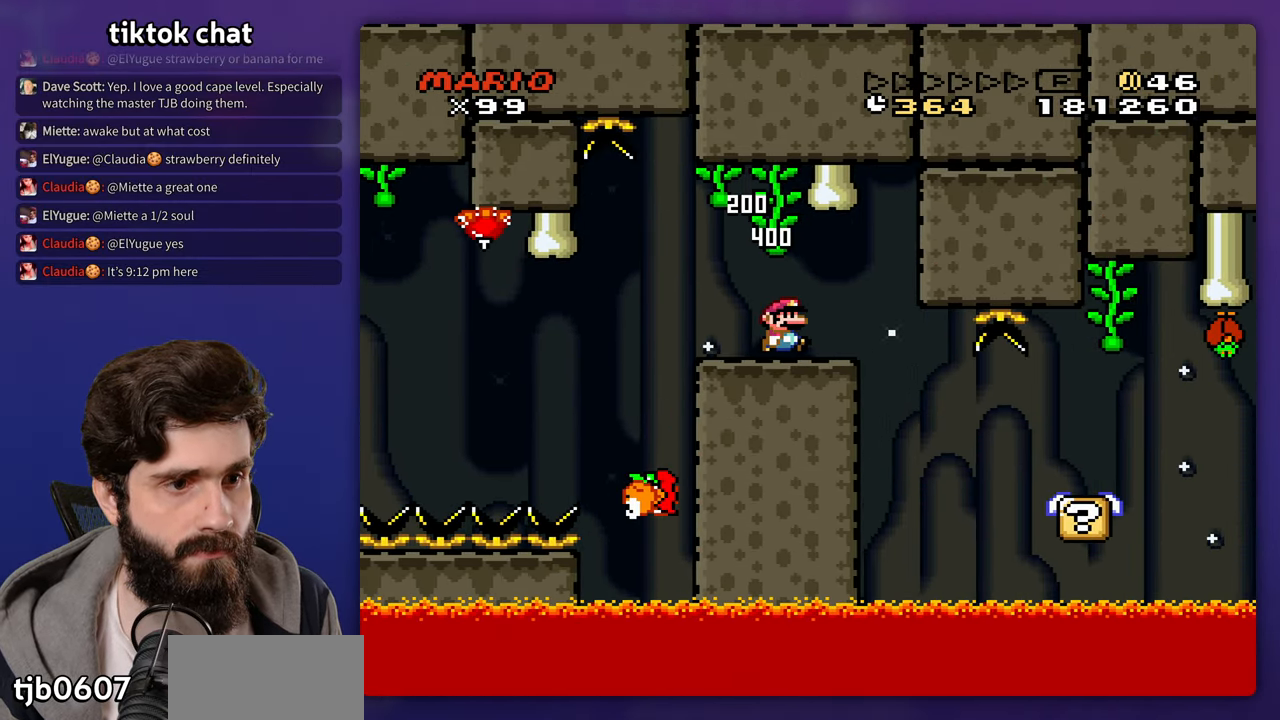
{"buttons": [], "events": []}
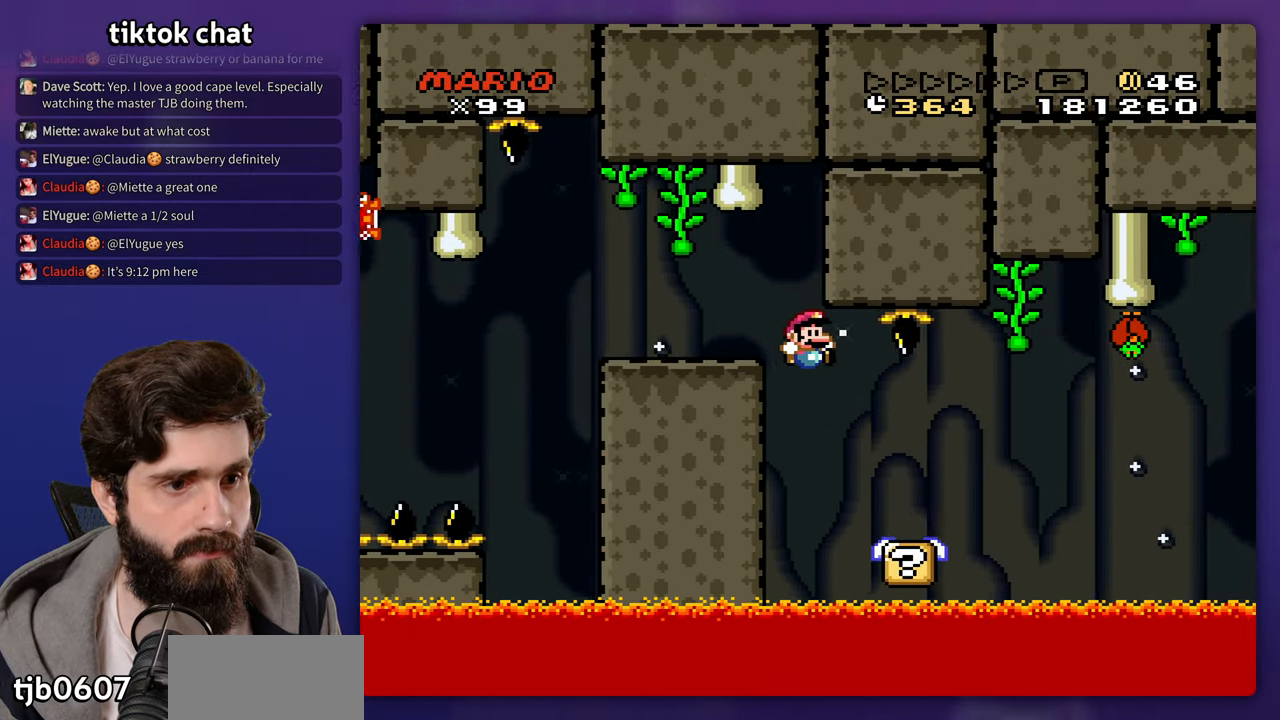
{"buttons": [], "events": [[100, "DPAD_LEFT", "down"], [250, "DPAD_LEFT", "up"]]}
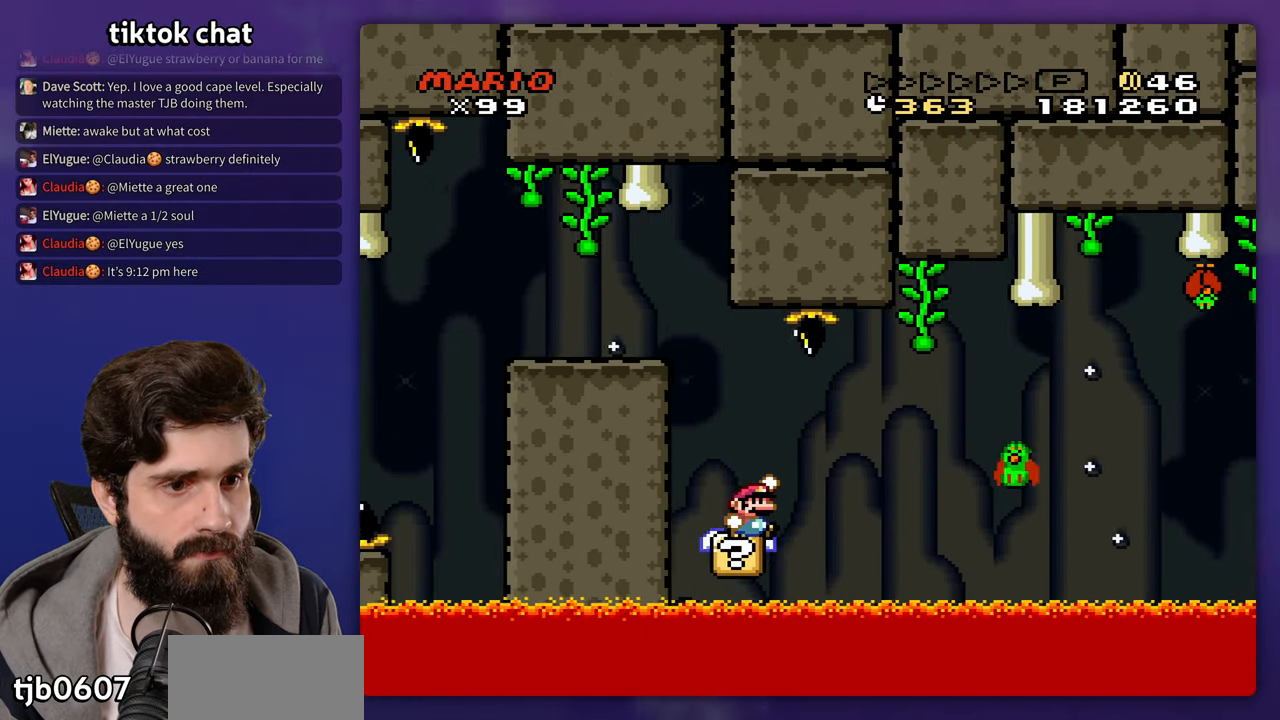
{"buttons": [], "events": []}
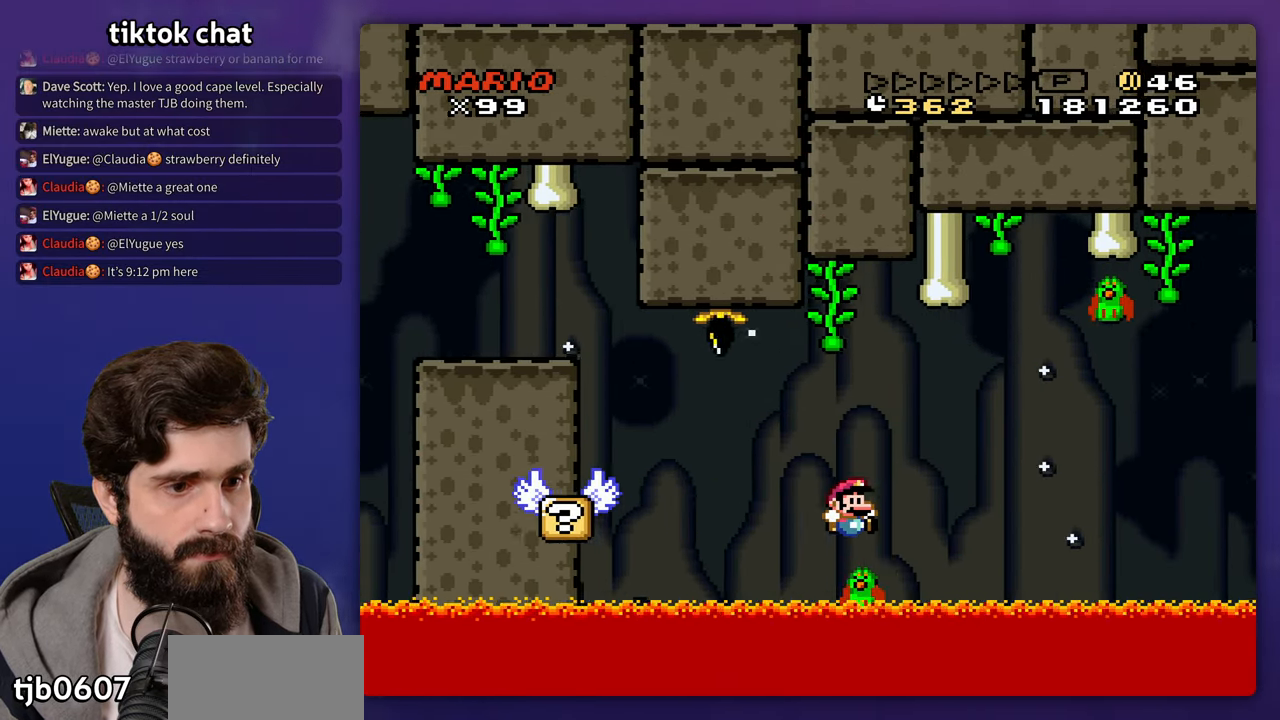
{"buttons": [], "events": [[317, "DPAD_LEFT", "down"], [483, "DPAD_LEFT", "up"]]}
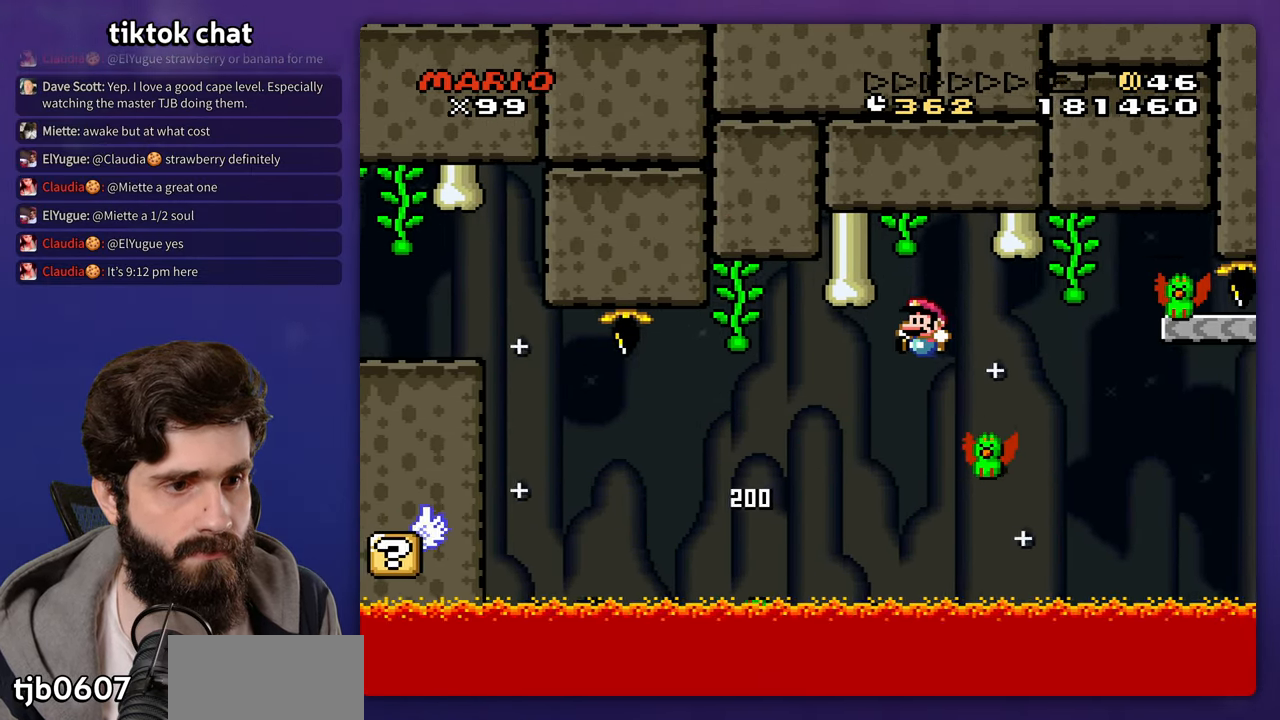
{"buttons": [], "events": []}
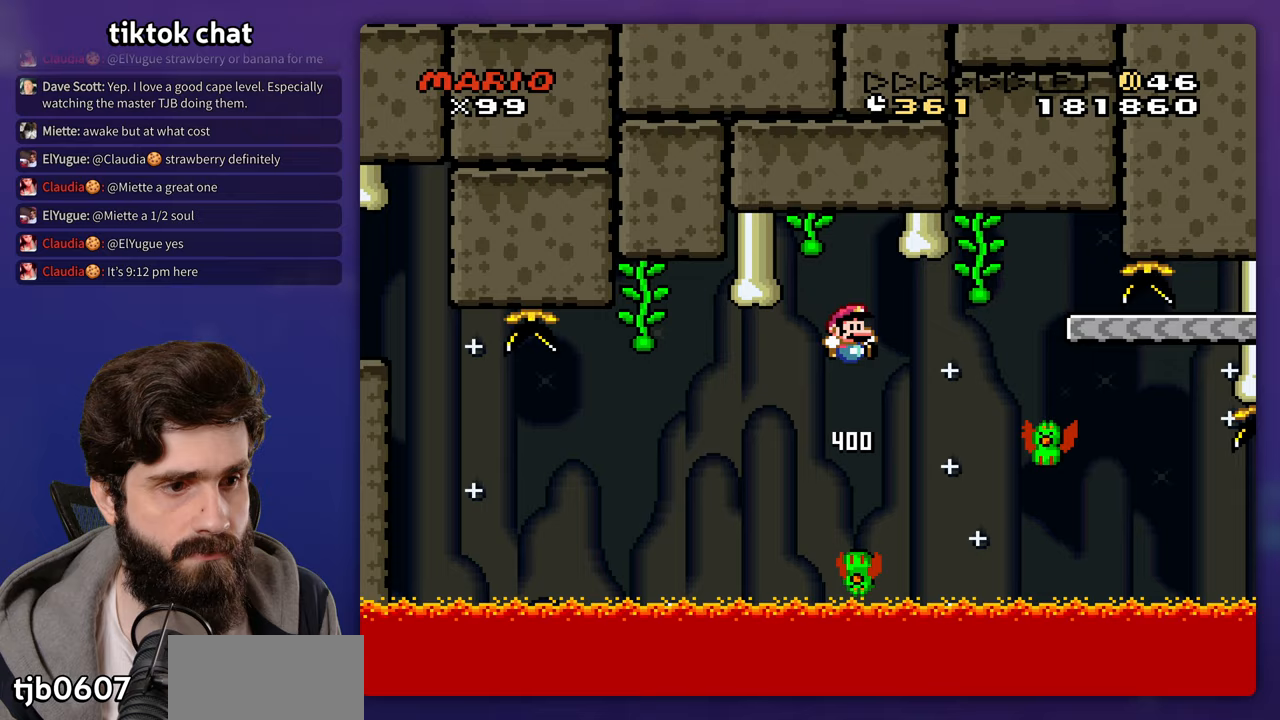
{"buttons": ["DPAD_LEFT"], "events": [[450, "DPAD_LEFT", "down"]]}
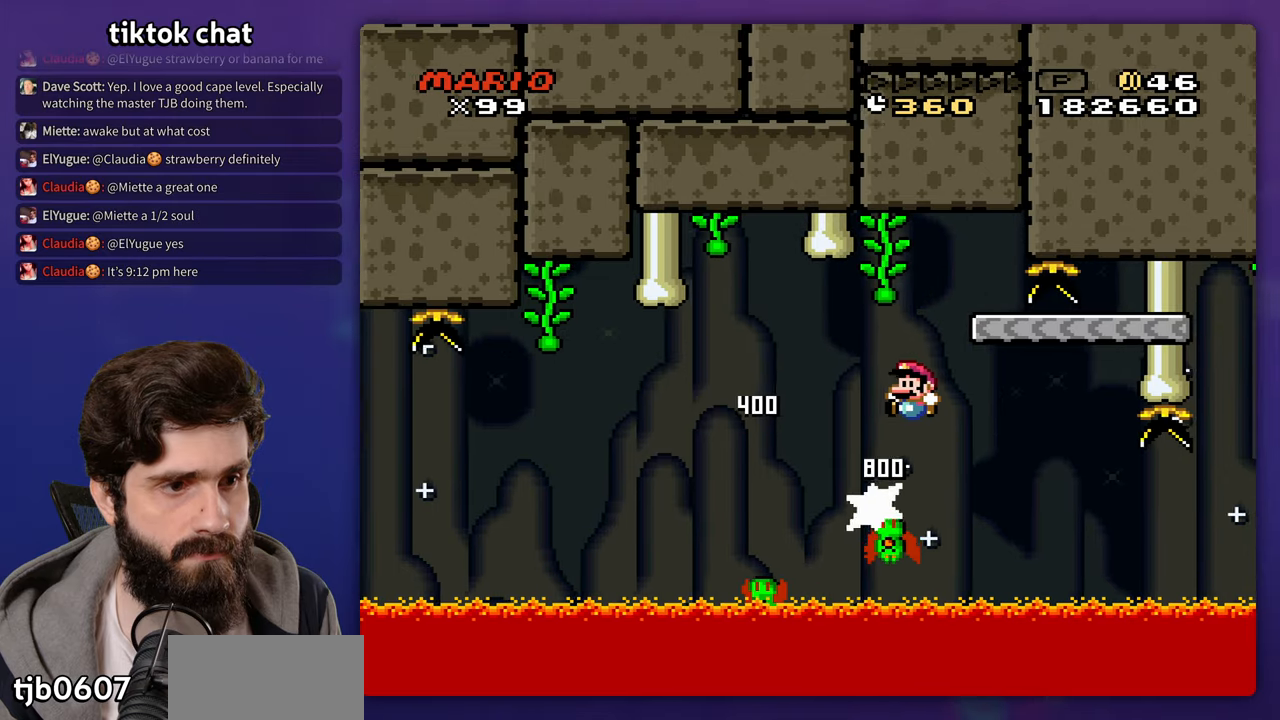
{"buttons": [], "events": [[117, "DPAD_LEFT", "up"], [400, "DPAD_LEFT", "down"], [500, "DPAD_LEFT", "up"]]}
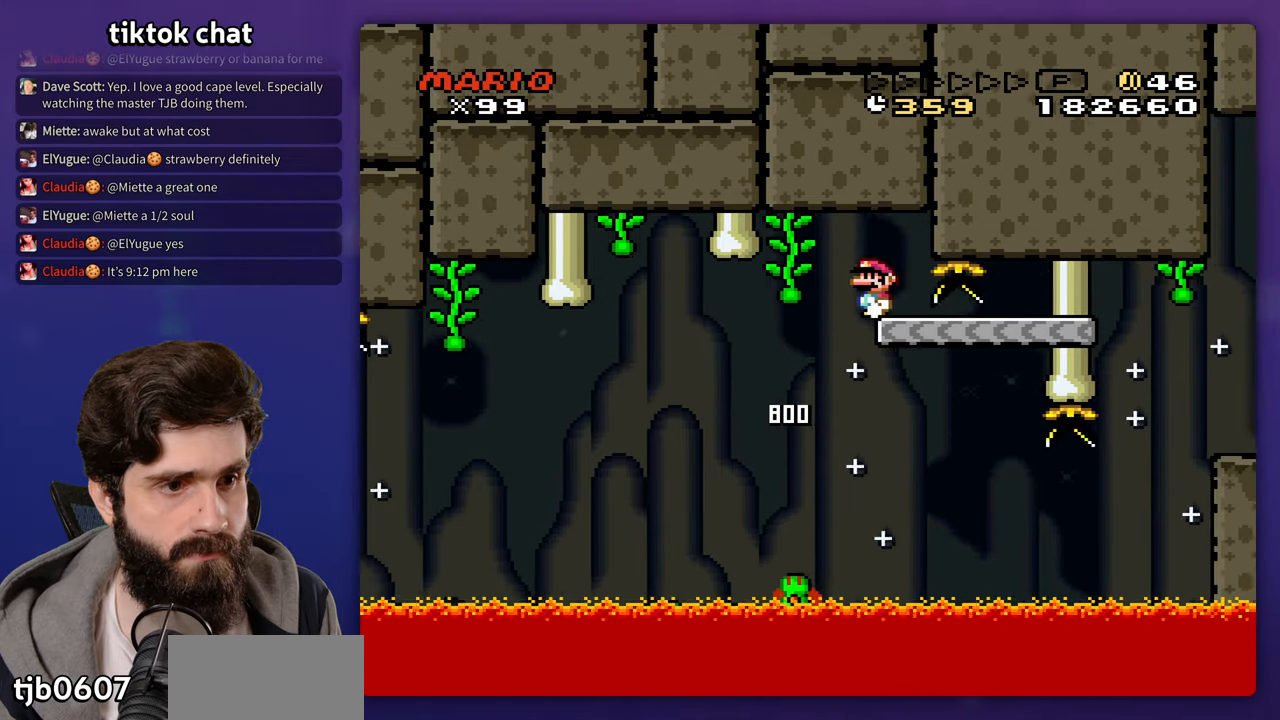
{"buttons": [], "events": []}
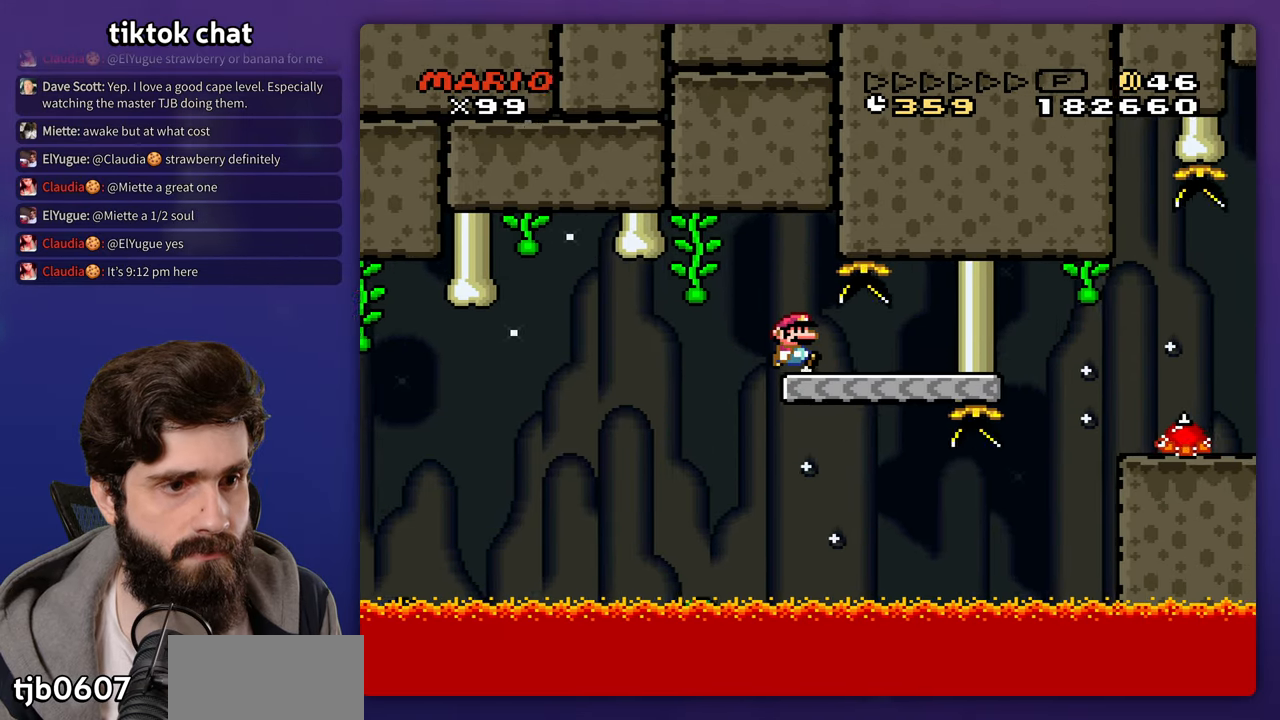
{"buttons": [], "events": []}
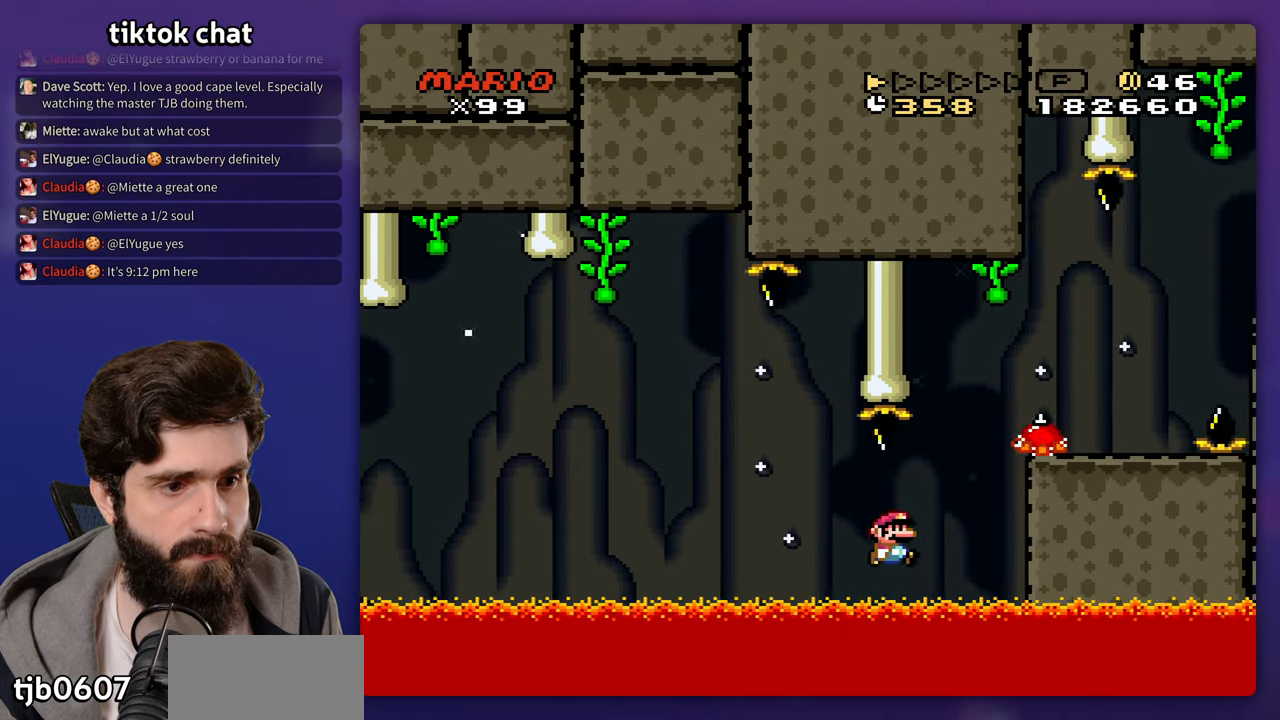
{"buttons": [], "events": [[100, "DPAD_LEFT", "down"], [200, "DPAD_LEFT", "up"]]}
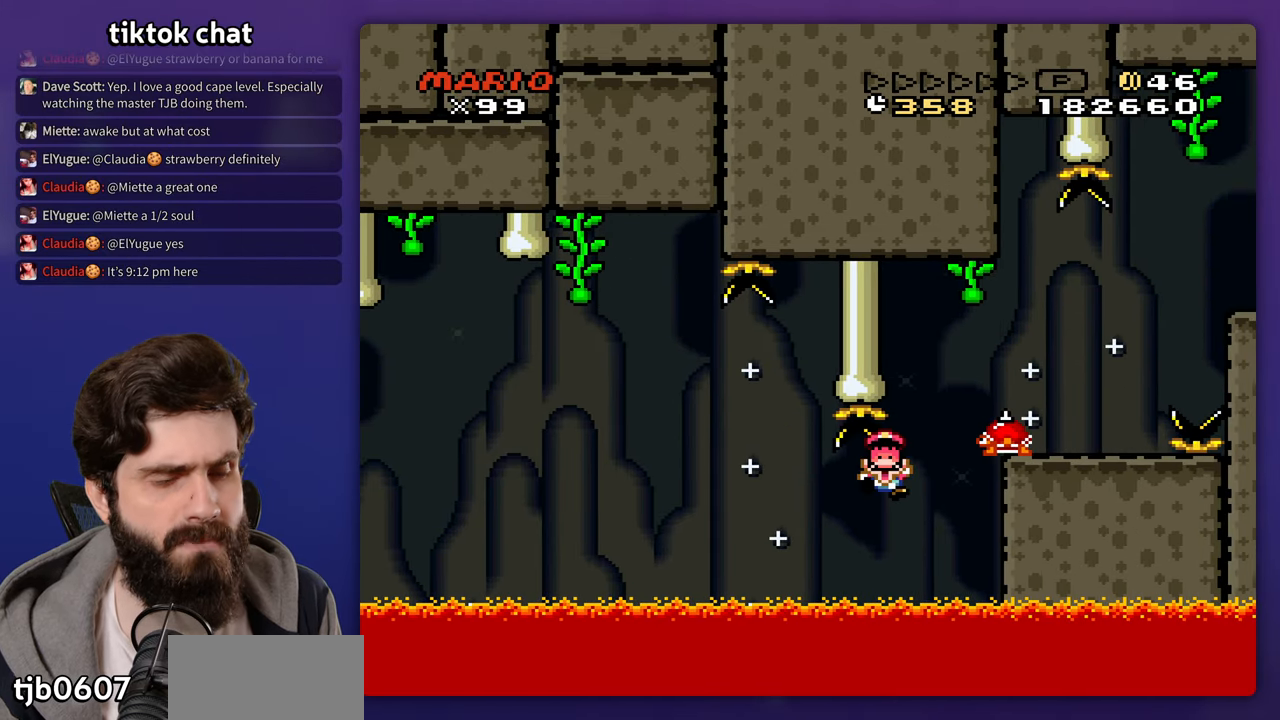
{"buttons": [], "events": []}